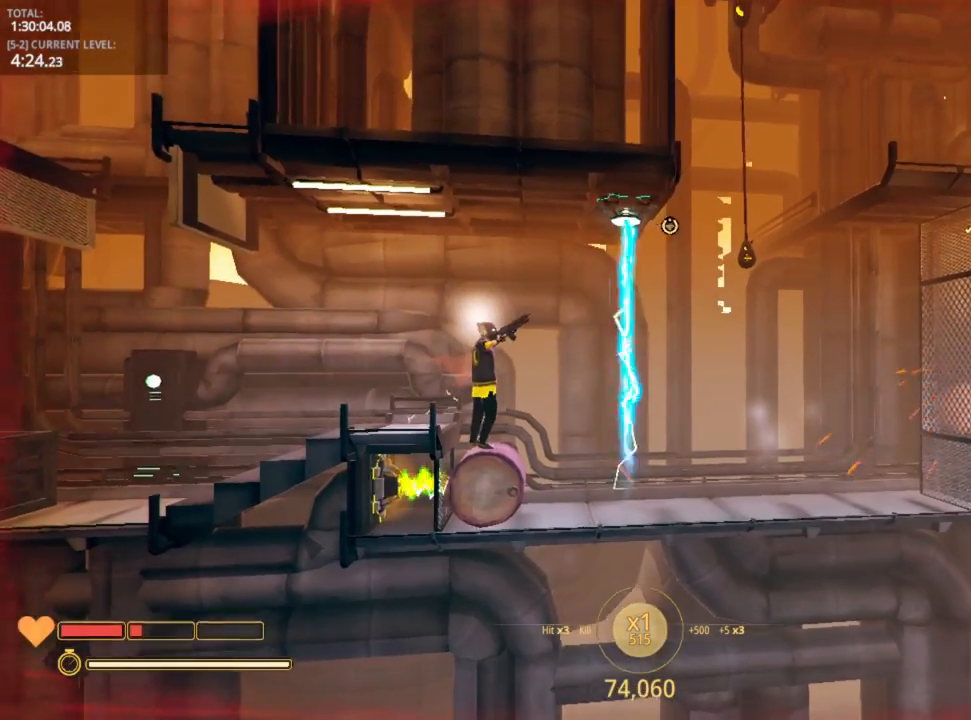
Gameplay with keyboard and mouse; each line is a JSON object with the keys held at the frame after it. "events" lists presses ("down") and releases ("up") of "1", "2", "3", "4", "5", "a", "alt", "c", "caps_lock", "ctrl", "d", "e", "f", "g", "q", "r", "s", "shift", "space", "t", "tab", "v", "w", "x" and "z" between this image and that frame as [ms after this image, input, new state], when the widget could be followed in between. No other keys are recorded. "mouse_move" is the direction in which the mouse moves at that frame (one of eight, or "still"), when it could be read. Mouse buttons are not recorded.
{"keys": ["a"], "mouse_move": "still", "events": [[333, "a", "down"]]}
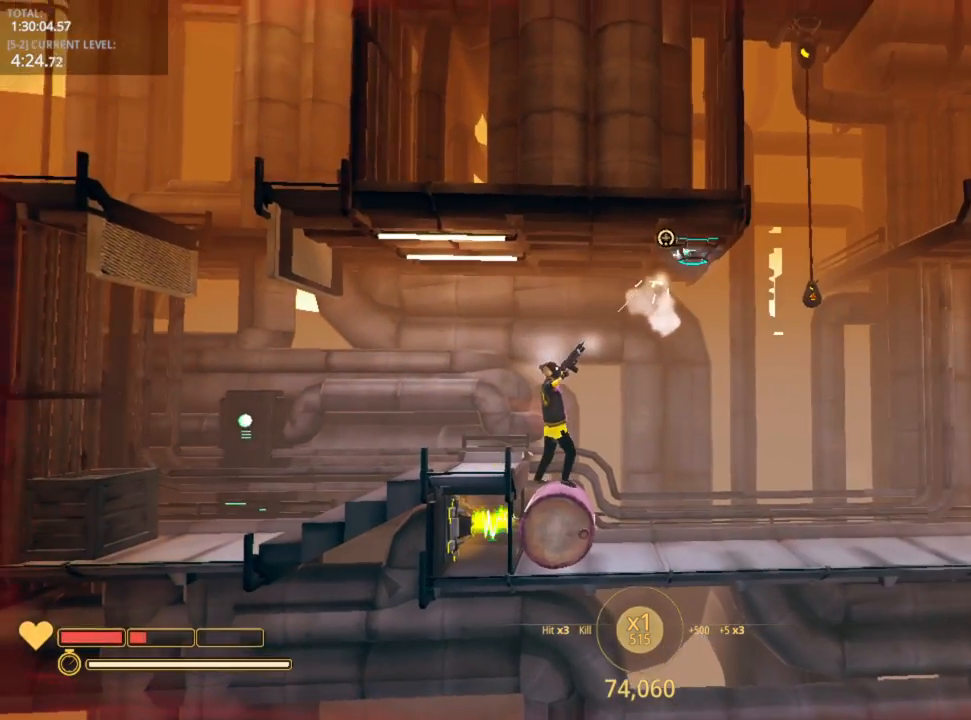
{"keys": ["a"], "mouse_move": "still", "events": [[216, "r", "down"], [300, "r", "up"]]}
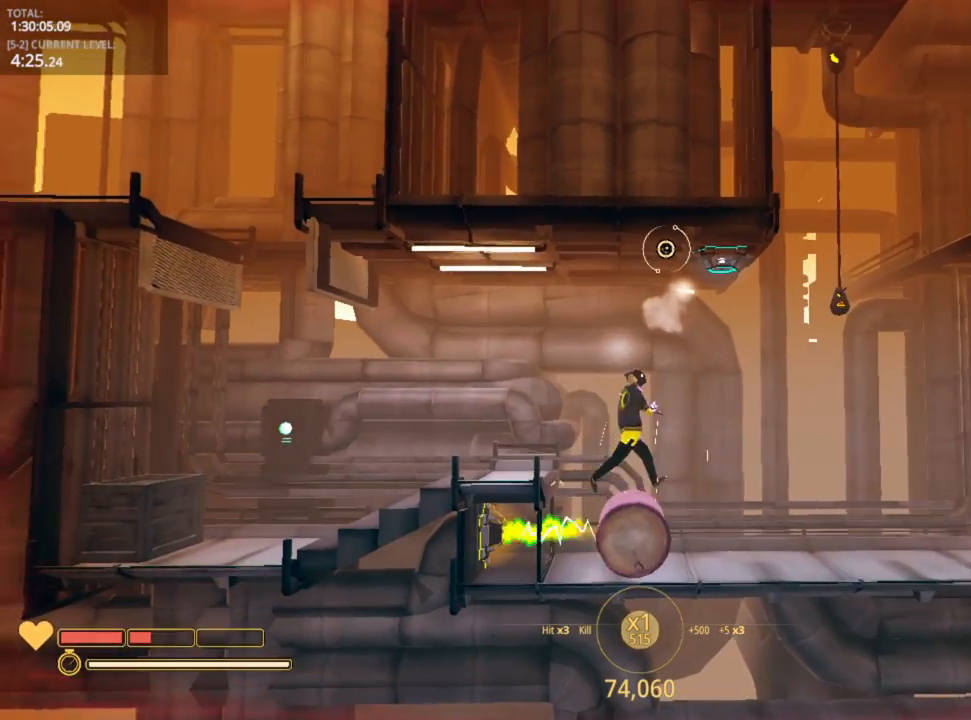
{"keys": ["a"], "mouse_move": "right", "events": []}
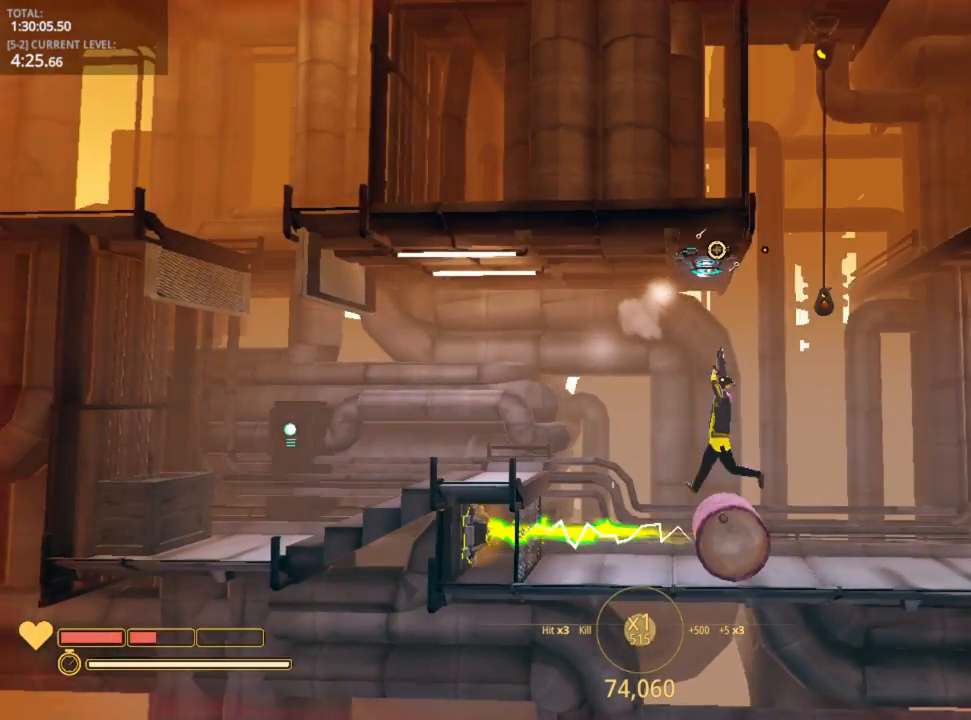
{"keys": ["a"], "mouse_move": "up", "events": [[133, "a", "up"], [133, "space", "down"], [200, "d", "down"], [300, "space", "up"], [383, "a", "down"], [383, "d", "up"]]}
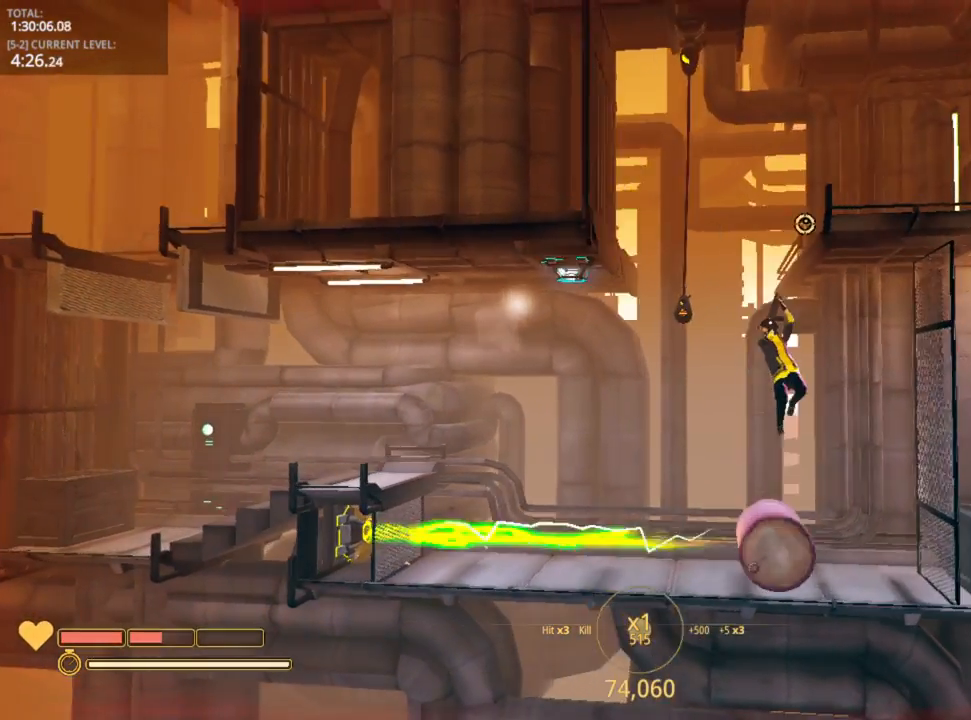
{"keys": [], "mouse_move": "still", "events": [[166, "a", "up"]]}
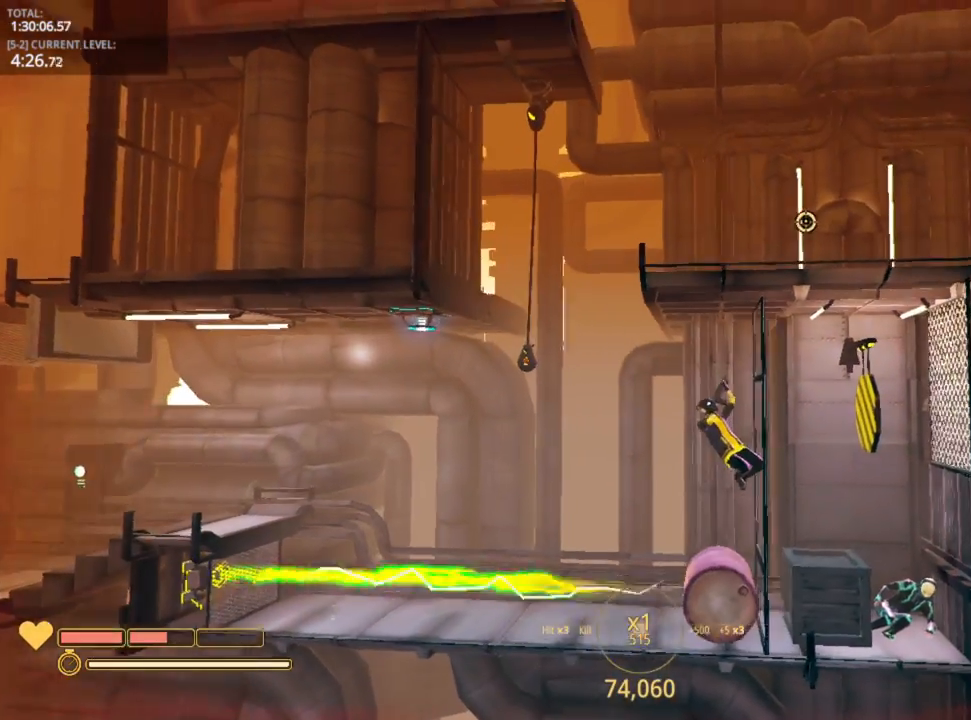
{"keys": ["d"], "mouse_move": "still", "events": [[266, "d", "down"]]}
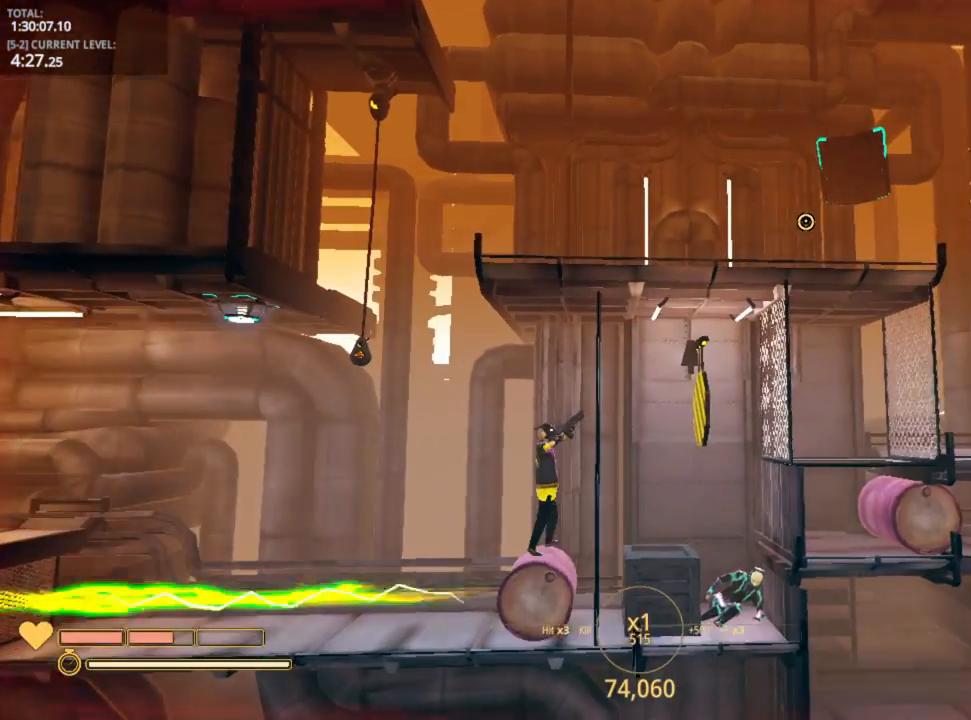
{"keys": [], "mouse_move": "still", "events": [[500, "d", "up"]]}
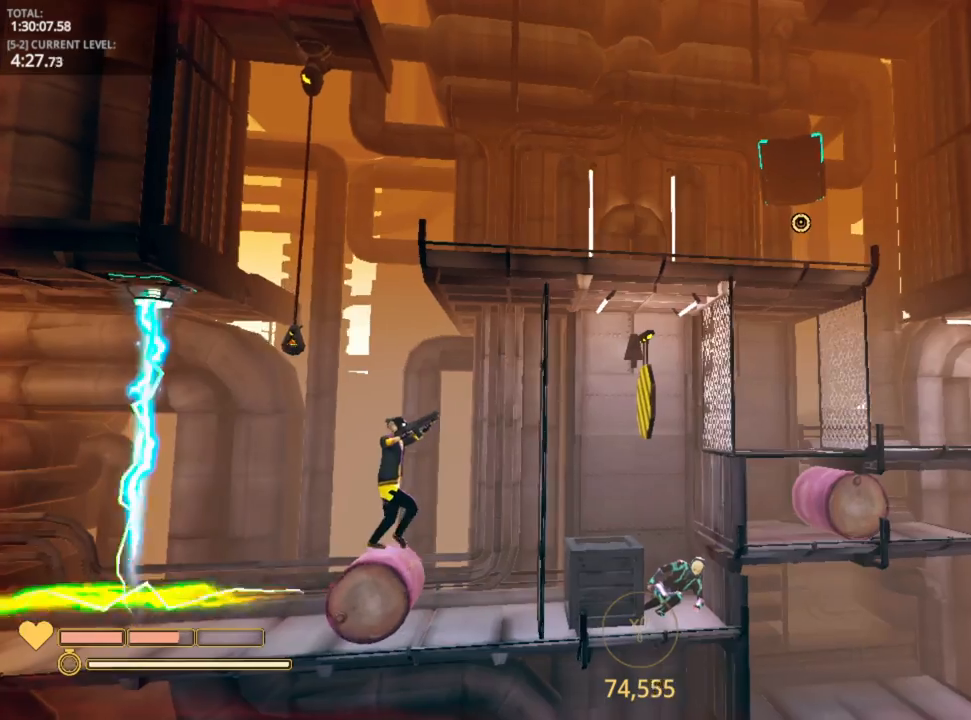
{"keys": ["d", "space"], "mouse_move": "still", "events": [[166, "space", "down"], [416, "d", "down"]]}
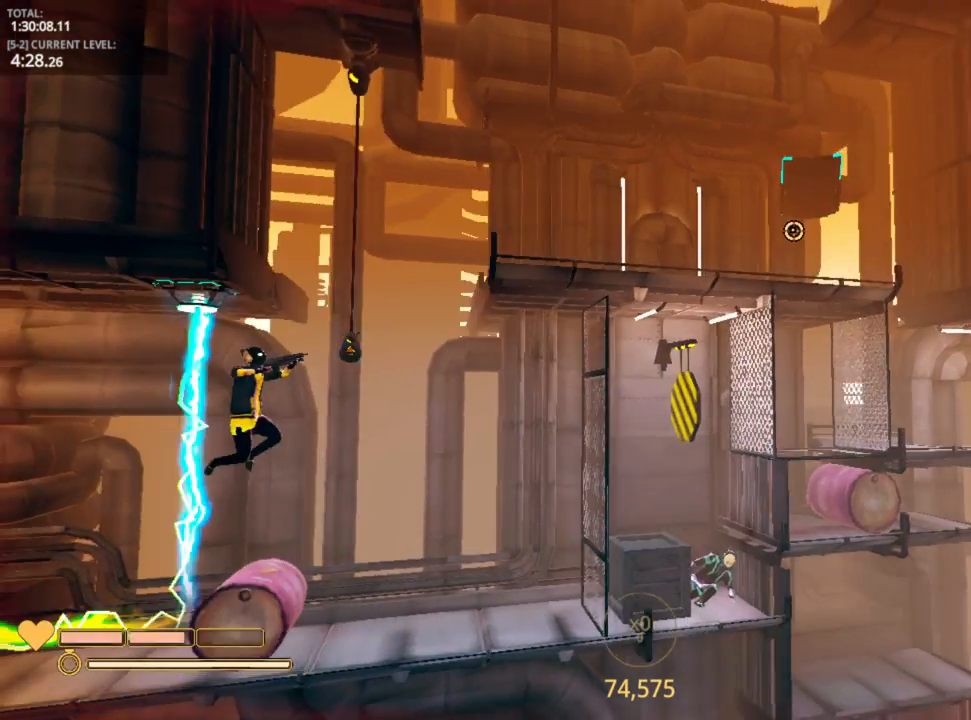
{"keys": [], "mouse_move": "up-right", "events": [[216, "a", "down"], [216, "space", "up"], [283, "d", "up"], [500, "a", "up"]]}
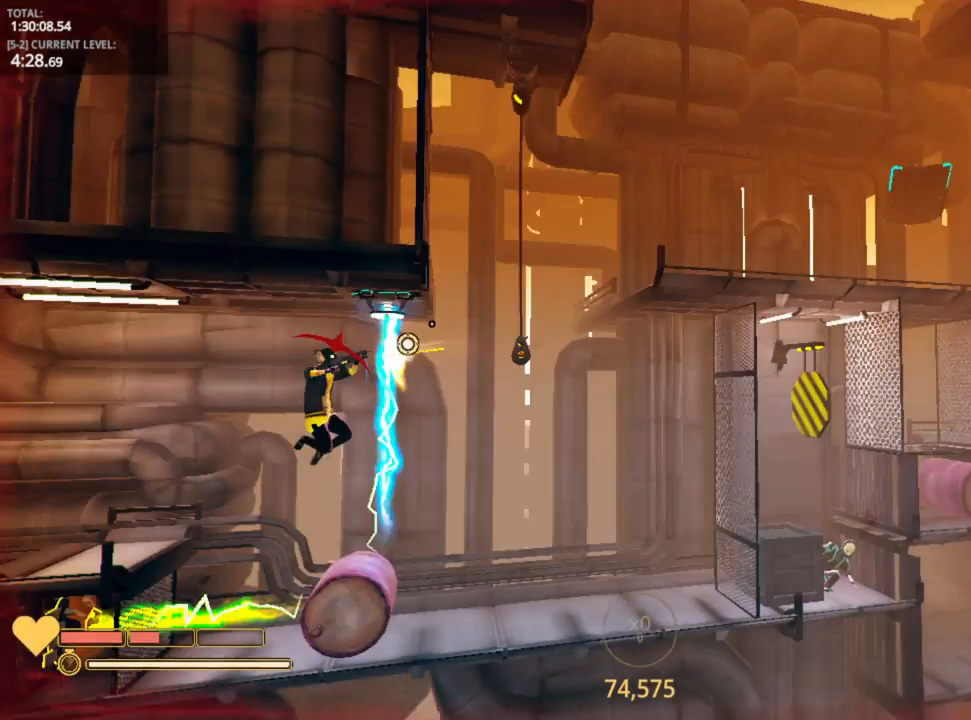
{"keys": ["d"], "mouse_move": "still", "events": [[416, "d", "down"]]}
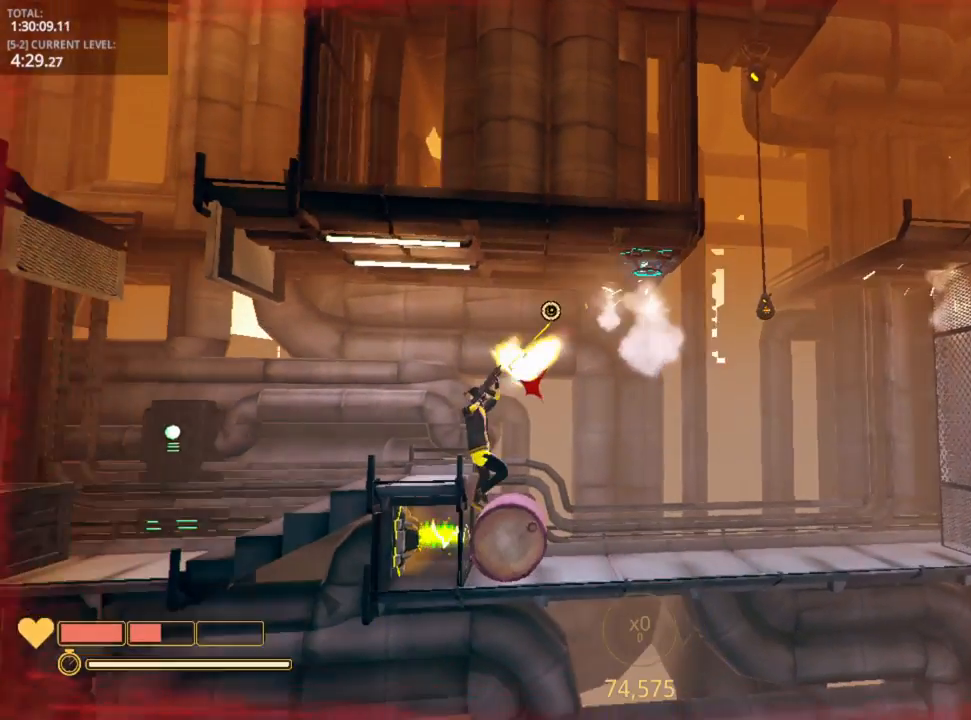
{"keys": ["d"], "mouse_move": "up-right", "events": [[50, "d", "up"], [400, "d", "down"]]}
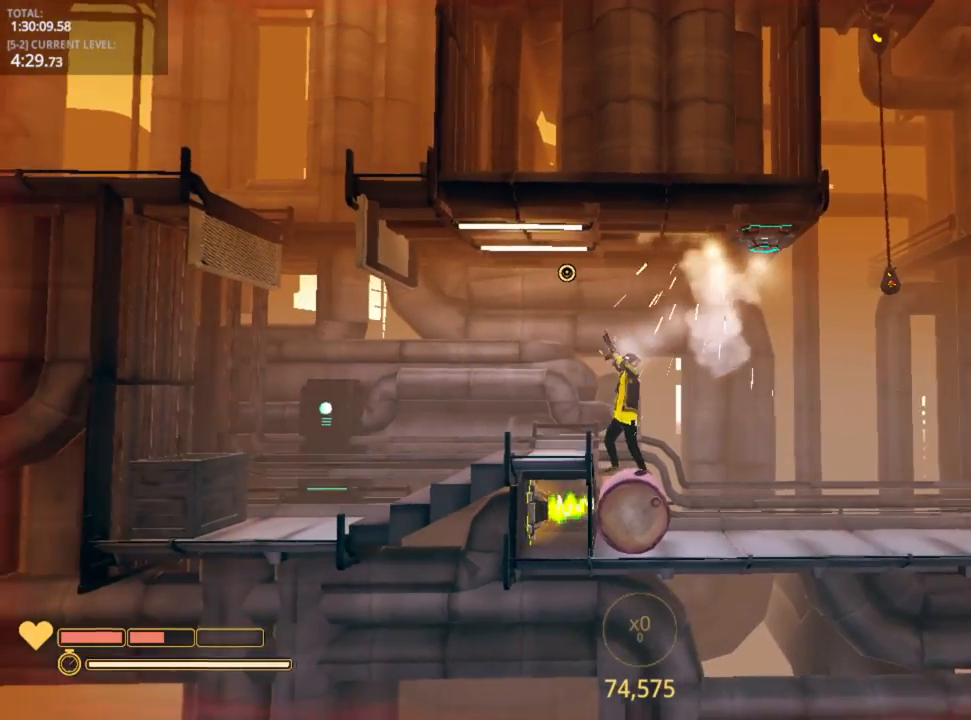
{"keys": ["a"], "mouse_move": "still", "events": [[150, "a", "down"], [150, "d", "up"]]}
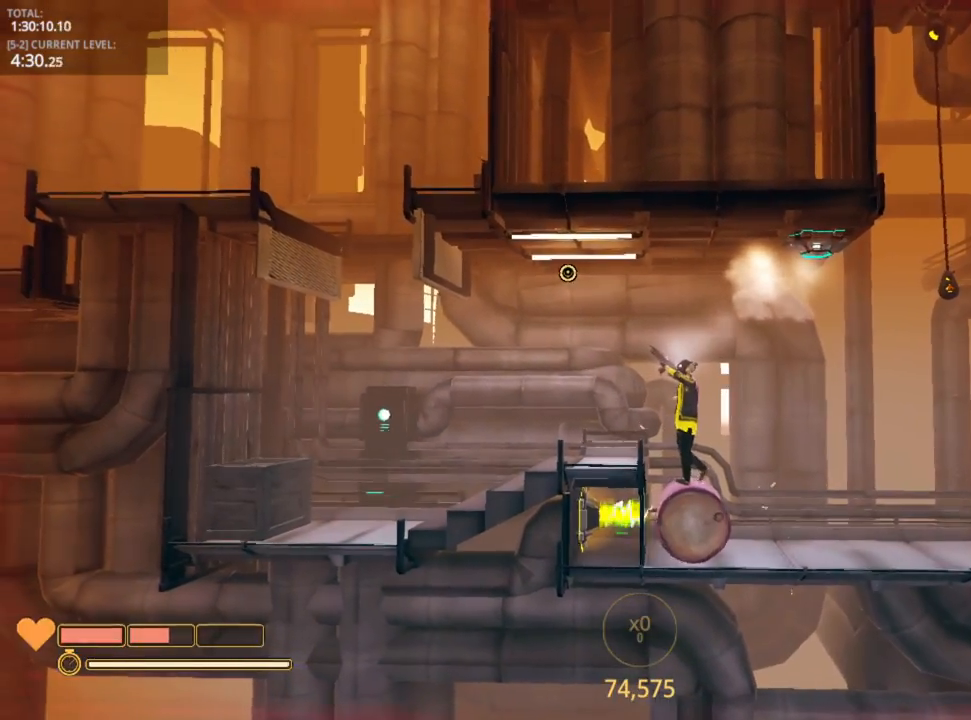
{"keys": ["a"], "mouse_move": "still", "events": []}
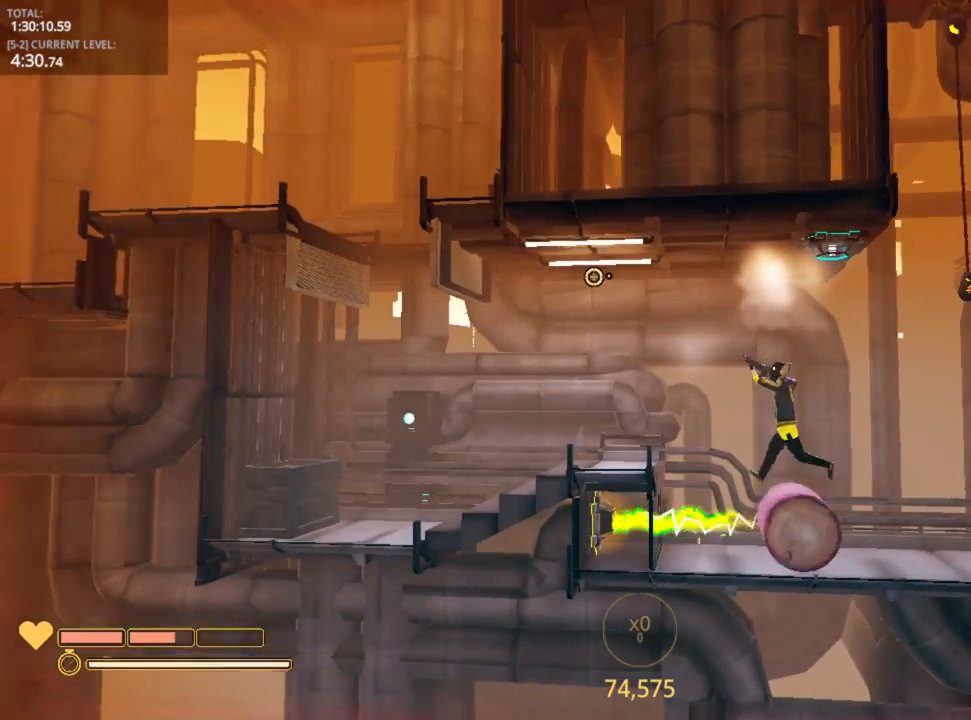
{"keys": ["space"], "mouse_move": "still", "events": [[216, "a", "up"], [333, "space", "down"]]}
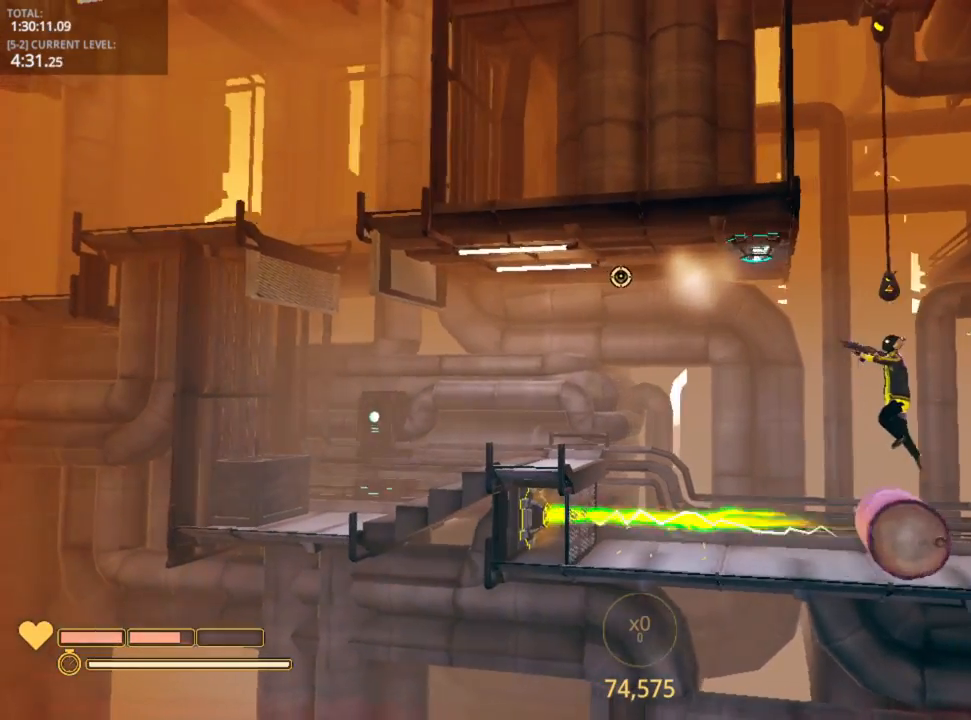
{"keys": [], "mouse_move": "still", "events": [[66, "a", "down"], [266, "a", "up"], [333, "d", "down"], [333, "space", "up"], [450, "d", "up"]]}
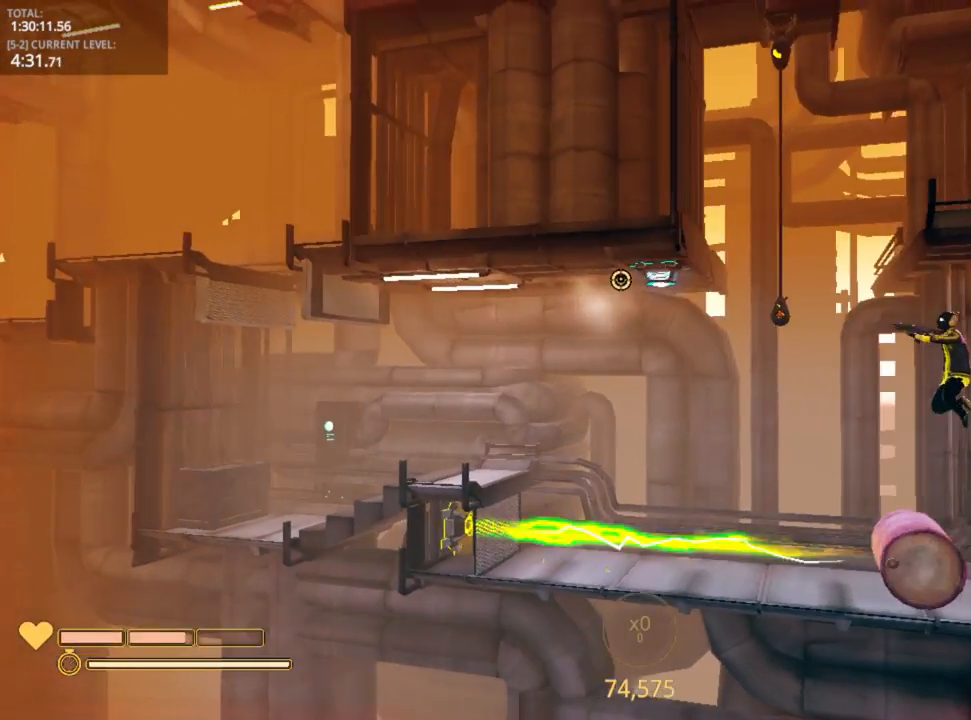
{"keys": [], "mouse_move": "still", "events": [[183, "a", "down"], [316, "a", "up"]]}
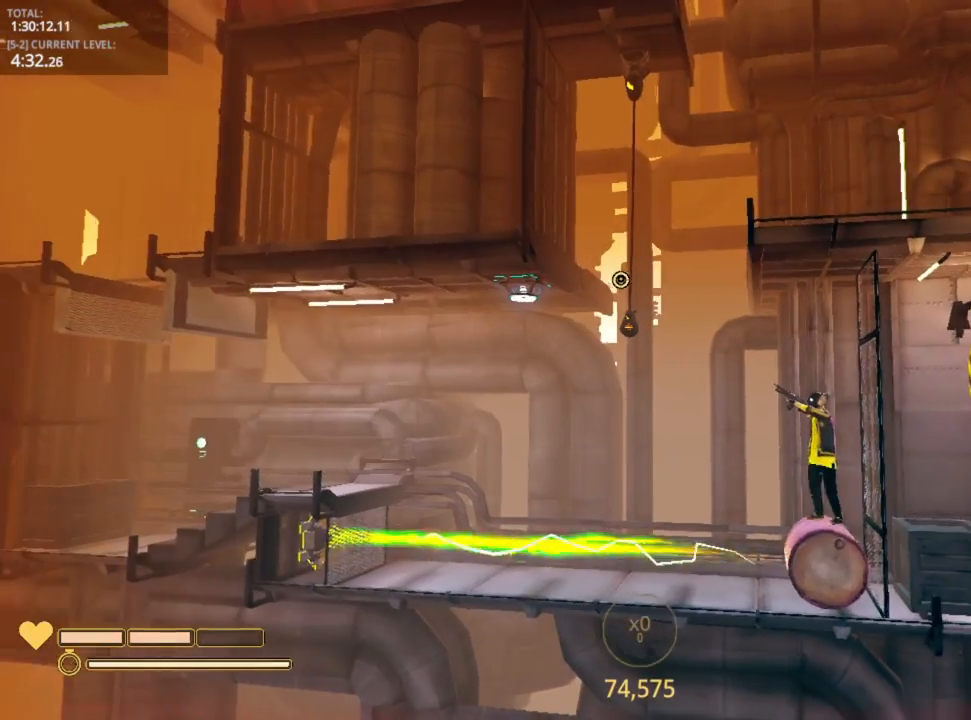
{"keys": ["d"], "mouse_move": "still", "events": [[16, "d", "down"]]}
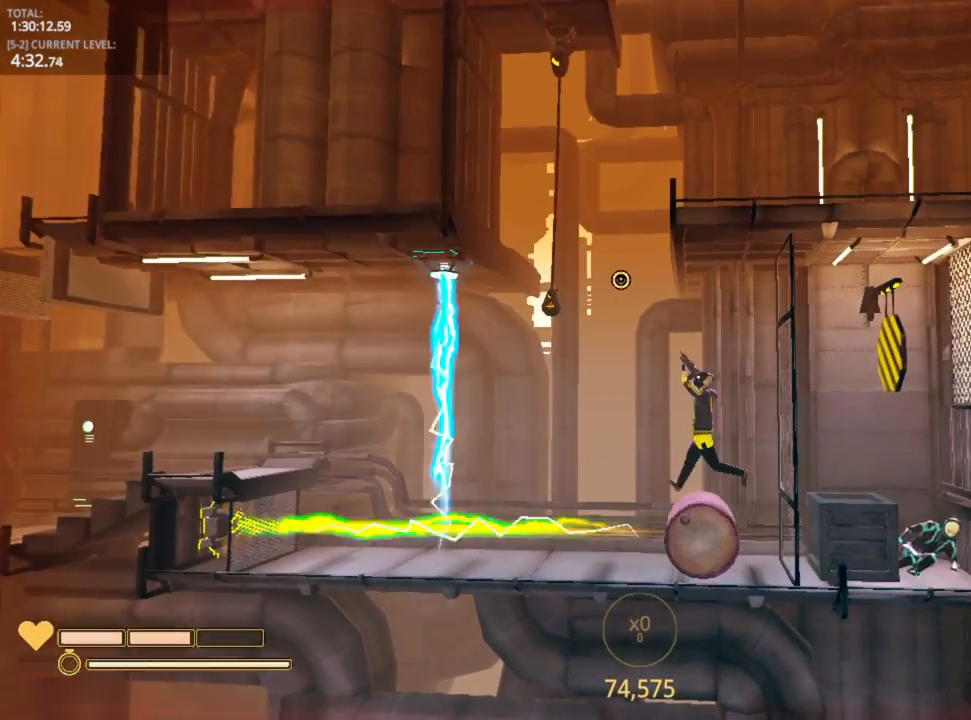
{"keys": [], "mouse_move": "still", "events": [[183, "space", "down"], [366, "d", "up"], [416, "space", "up"]]}
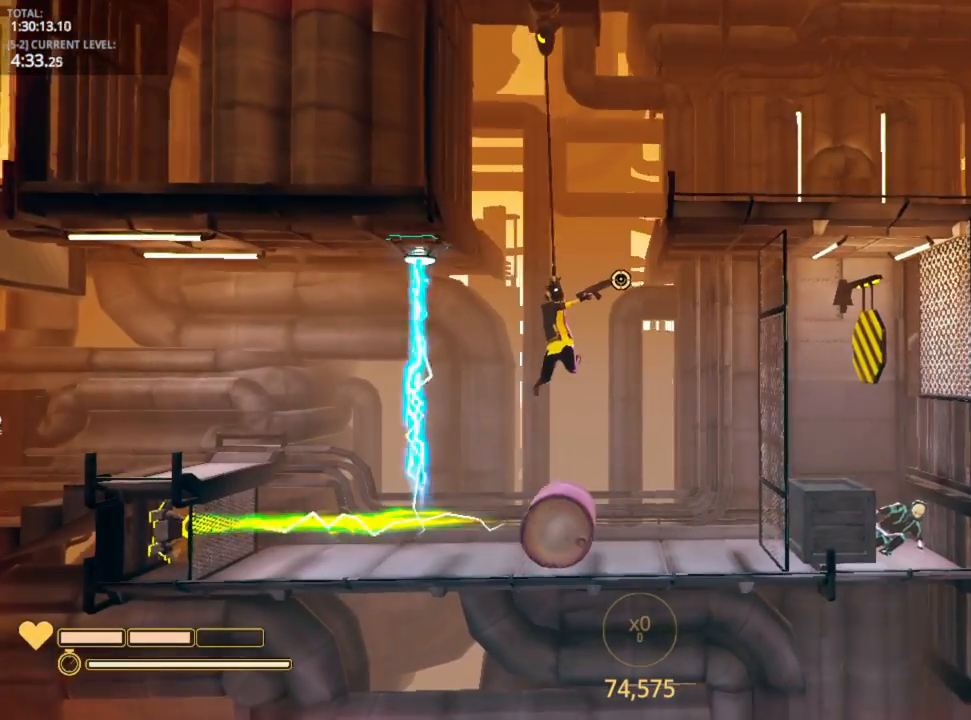
{"keys": ["r"], "mouse_move": "still", "events": [[433, "r", "down"]]}
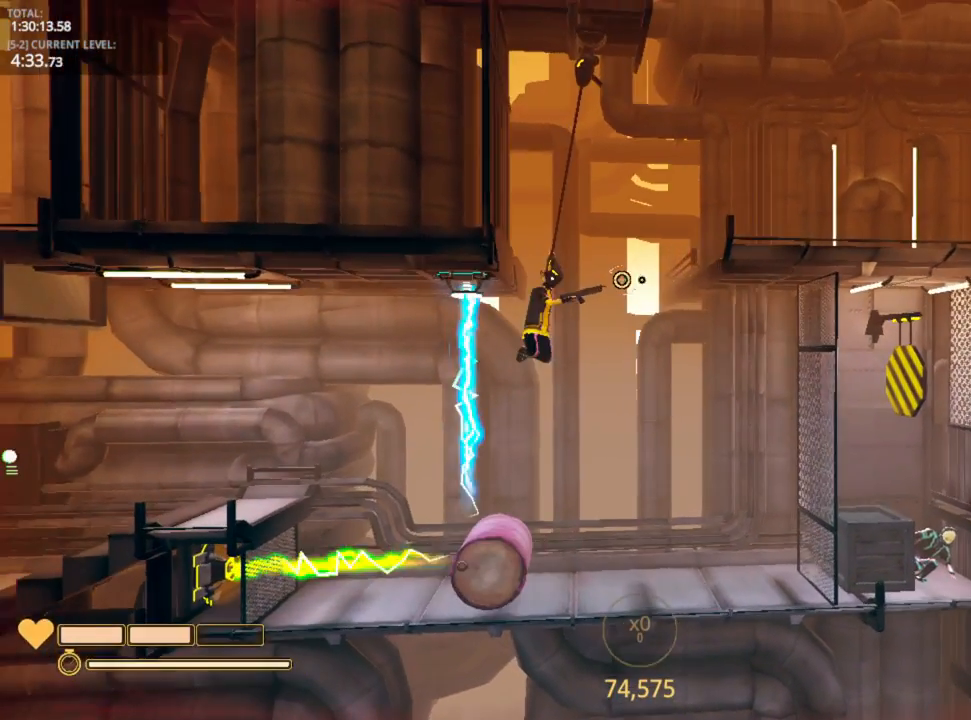
{"keys": [], "mouse_move": "right", "events": [[16, "r", "up"]]}
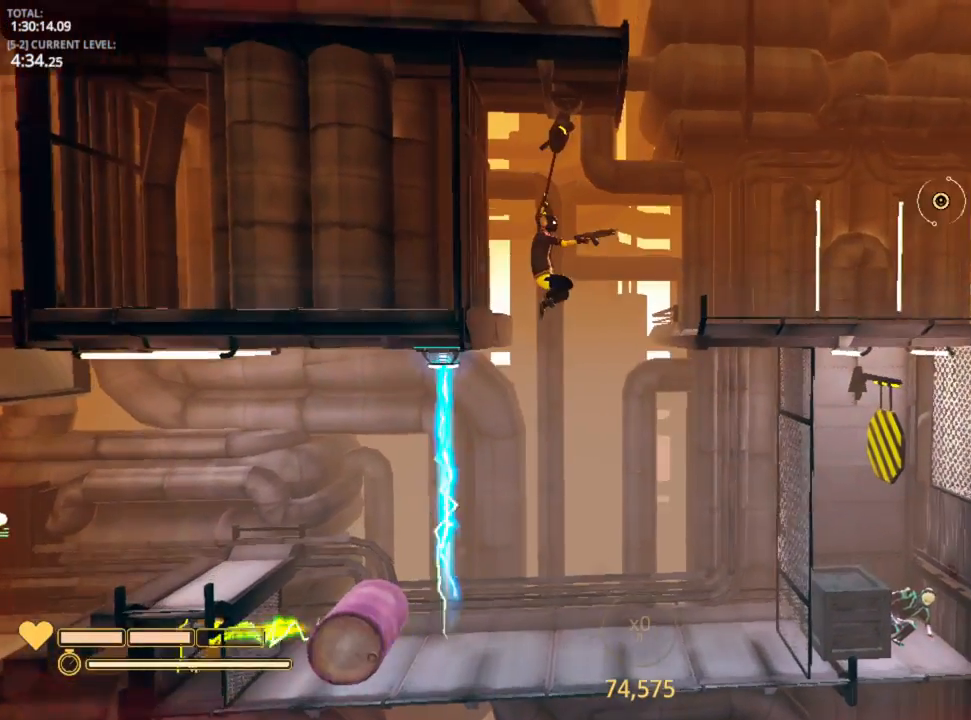
{"keys": ["d", "space"], "mouse_move": "still", "events": [[150, "d", "down"], [450, "space", "down"]]}
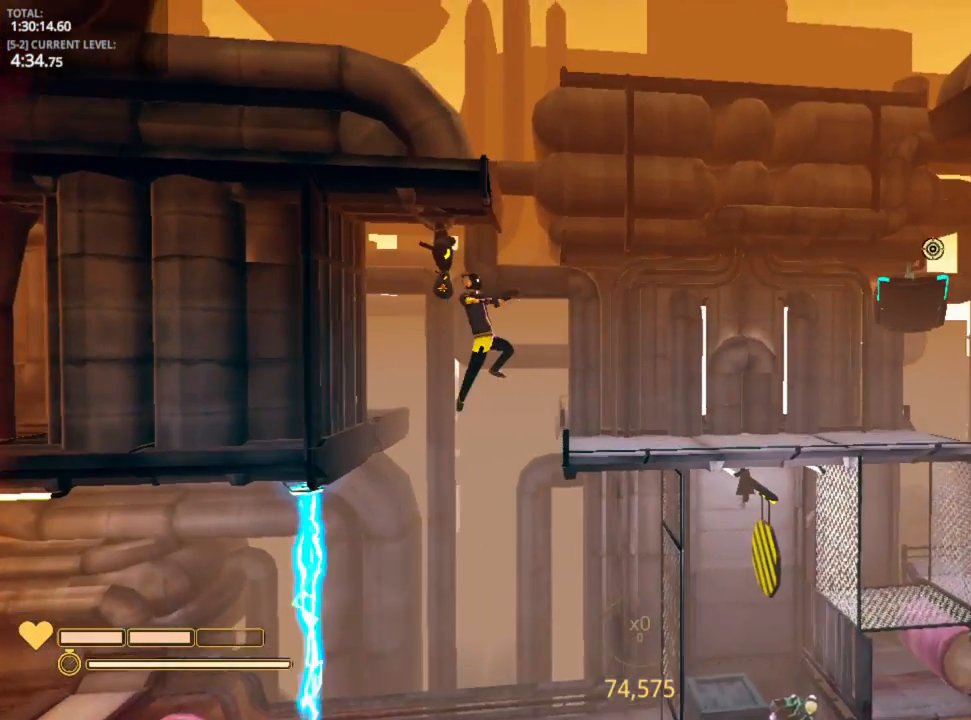
{"keys": ["d"], "mouse_move": "still", "events": [[233, "space", "up"], [433, "2", "down"], [500, "2", "up"]]}
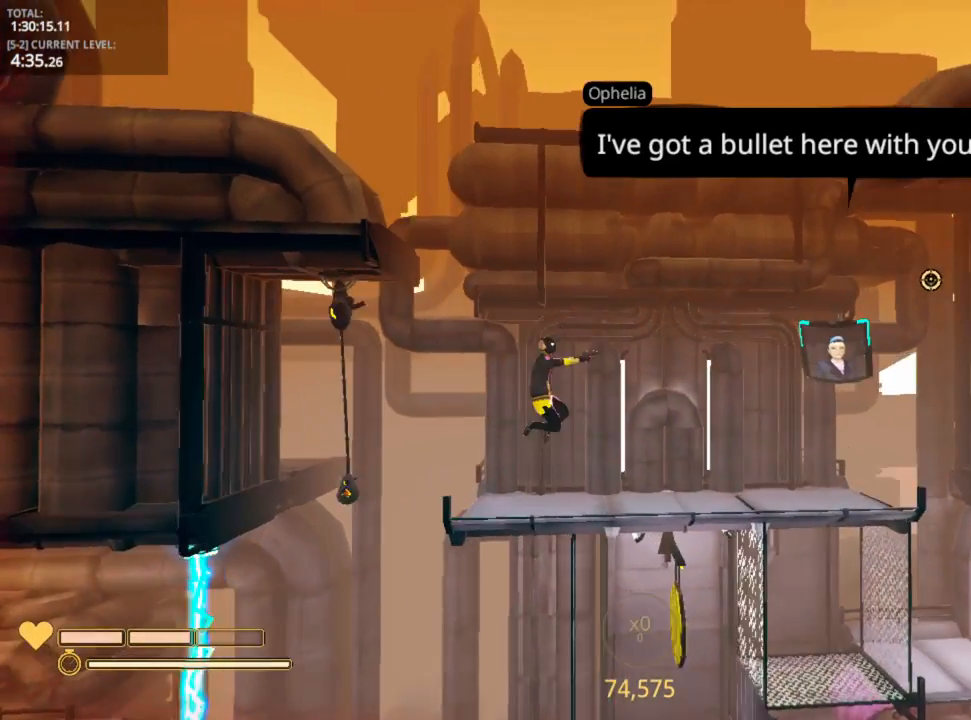
{"keys": ["r"], "mouse_move": "still", "events": [[200, "d", "up"], [300, "r", "down"], [383, "r", "up"], [483, "r", "down"]]}
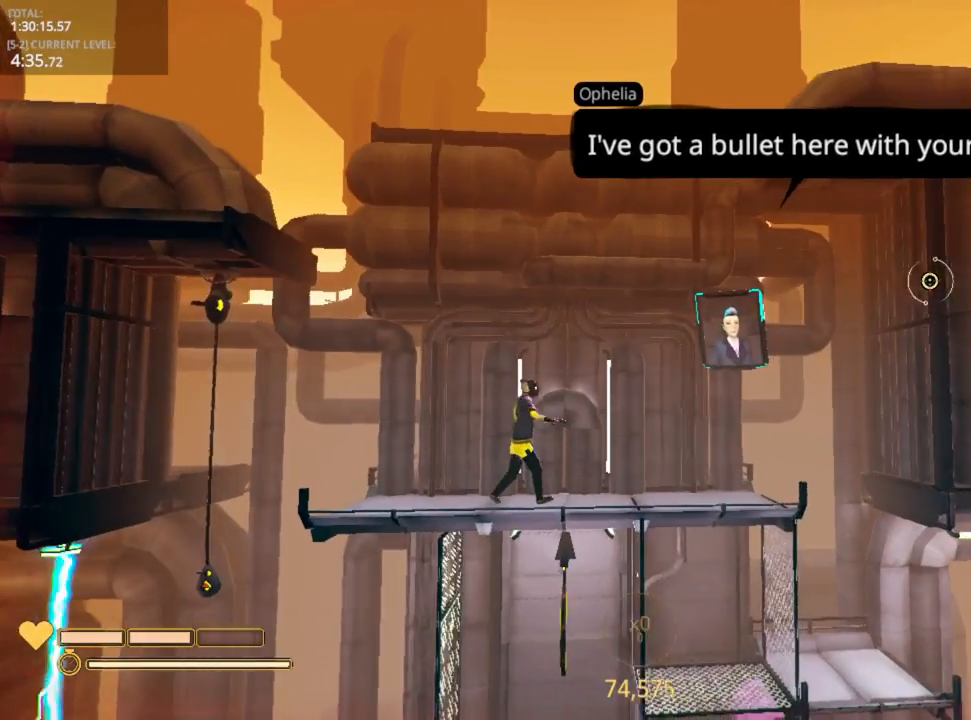
{"keys": ["d"], "mouse_move": "still", "events": [[16, "r", "up"], [366, "d", "down"]]}
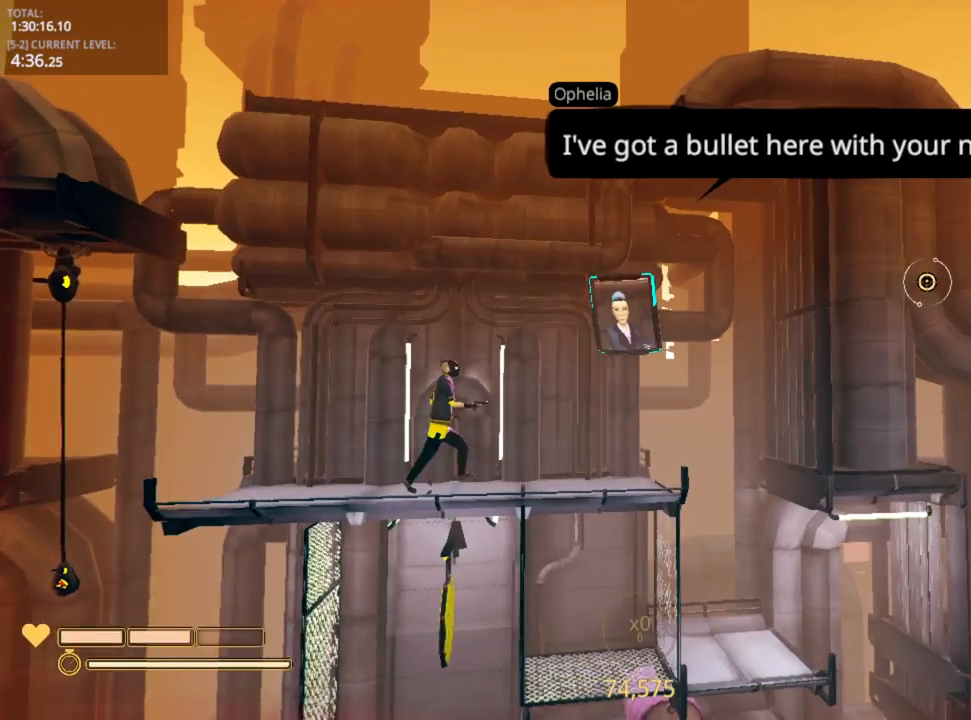
{"keys": ["3", "d"], "mouse_move": "left", "events": [[83, "d", "up"], [133, "d", "down"], [416, "3", "down"]]}
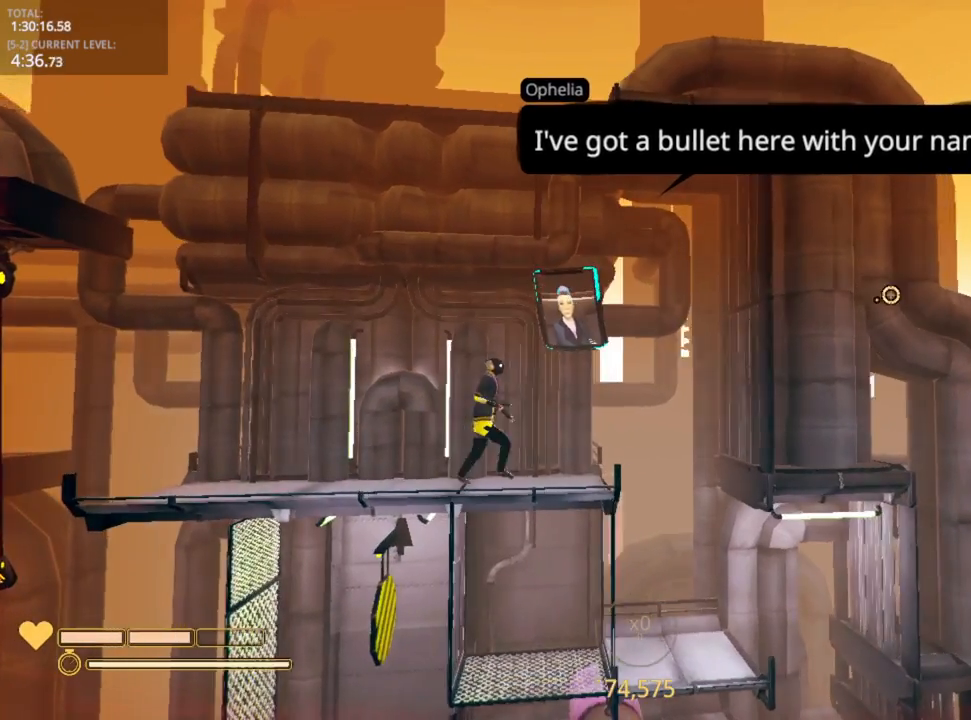
{"keys": ["d"], "mouse_move": "down-left", "events": [[33, "3", "up"], [150, "e", "down"], [383, "e", "up"]]}
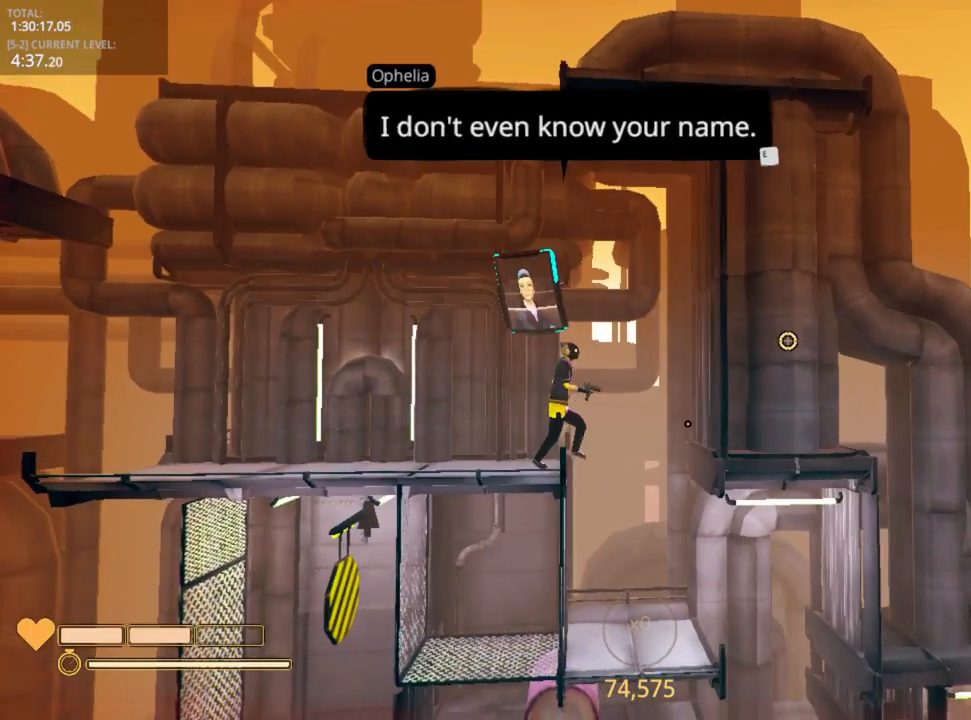
{"keys": [], "mouse_move": "still", "events": [[83, "e", "down"], [166, "e", "up"], [400, "d", "up"]]}
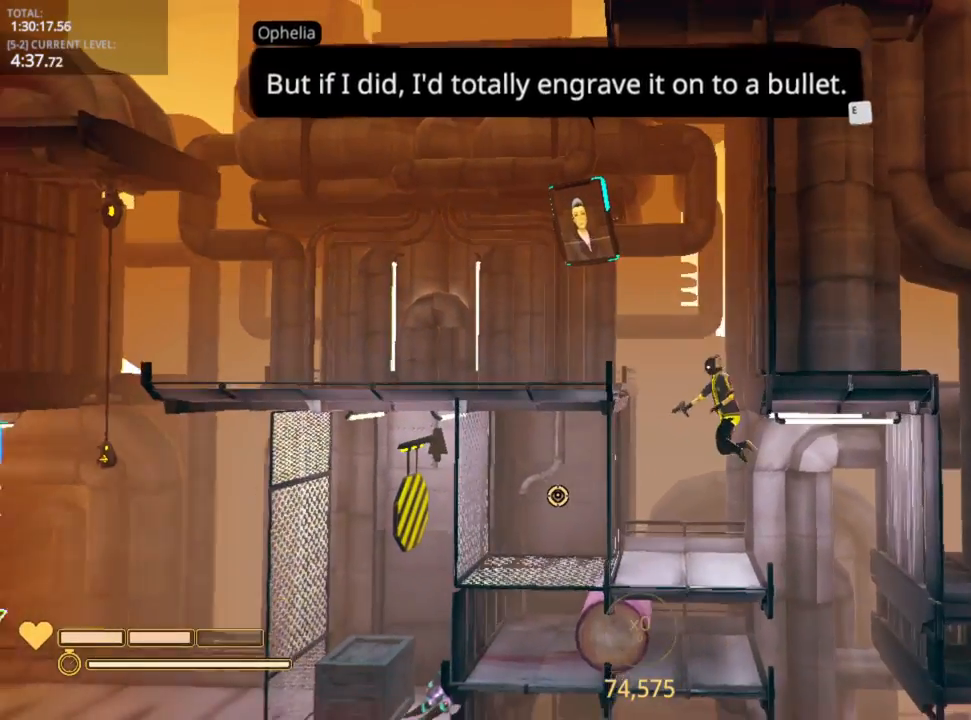
{"keys": [], "mouse_move": "up", "events": [[33, "a", "down"], [216, "e", "down"], [266, "a", "up"], [266, "e", "up"], [366, "e", "down"], [416, "e", "up"]]}
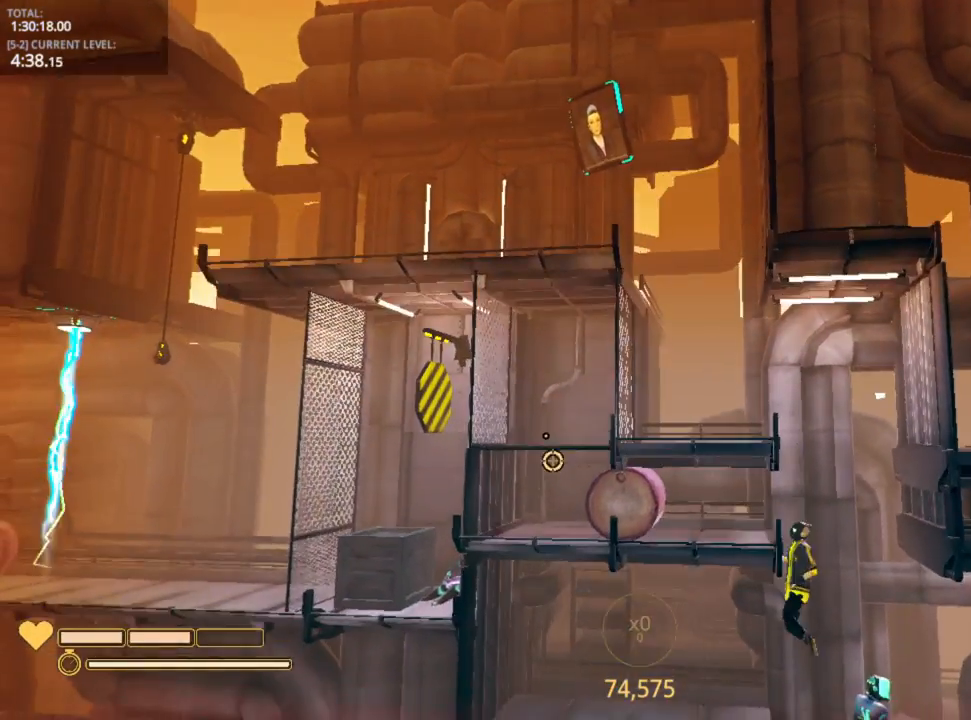
{"keys": [], "mouse_move": "right", "events": []}